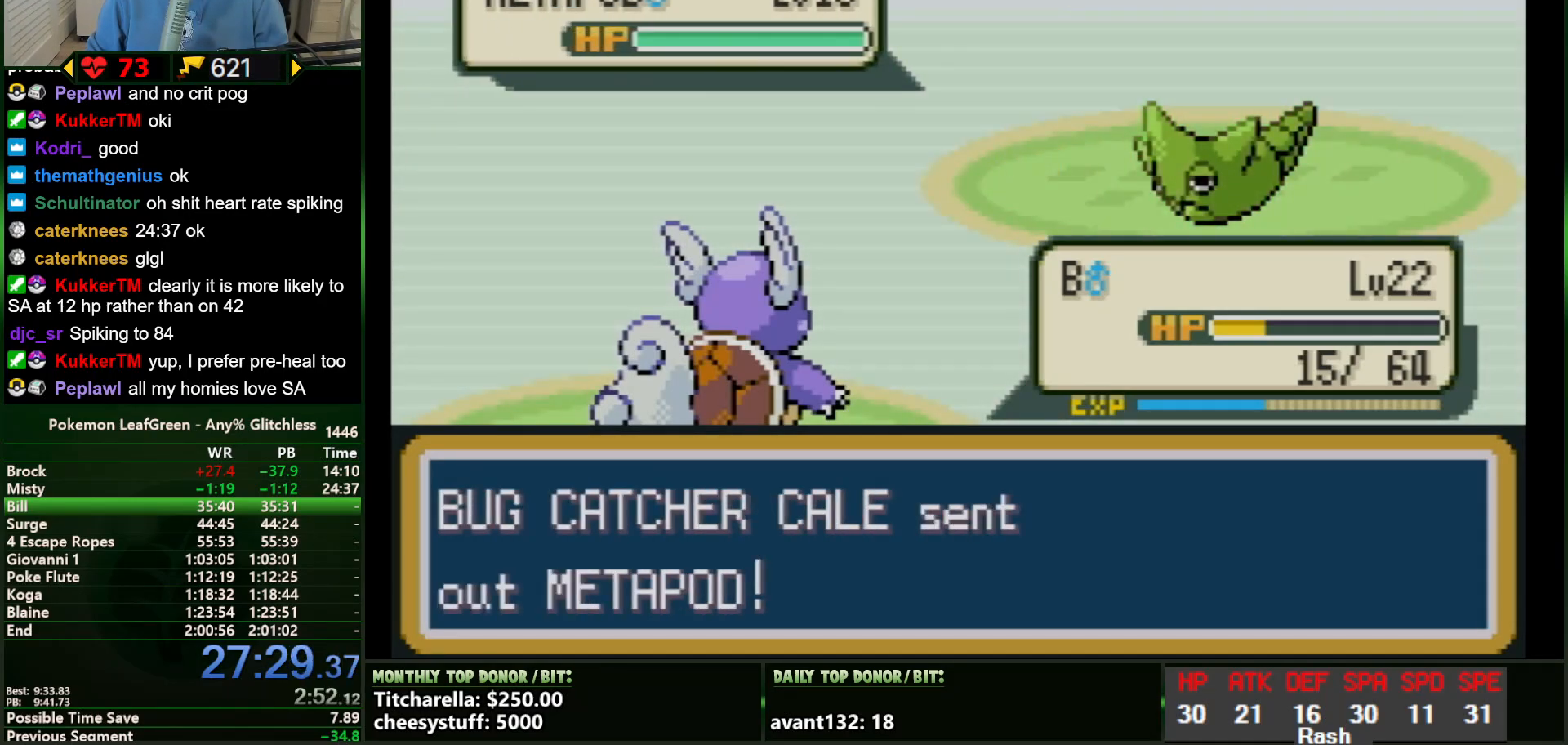
Gameplay with a controller (Nintendo layout); each line is a JSON object with the inputs held at the frame after it. "events" lists button and stick changes between this image and that frame as [ms after this image, input, new state], when the widget could be followed in between. Not read: L3 R3.
{"buttons": [], "events": []}
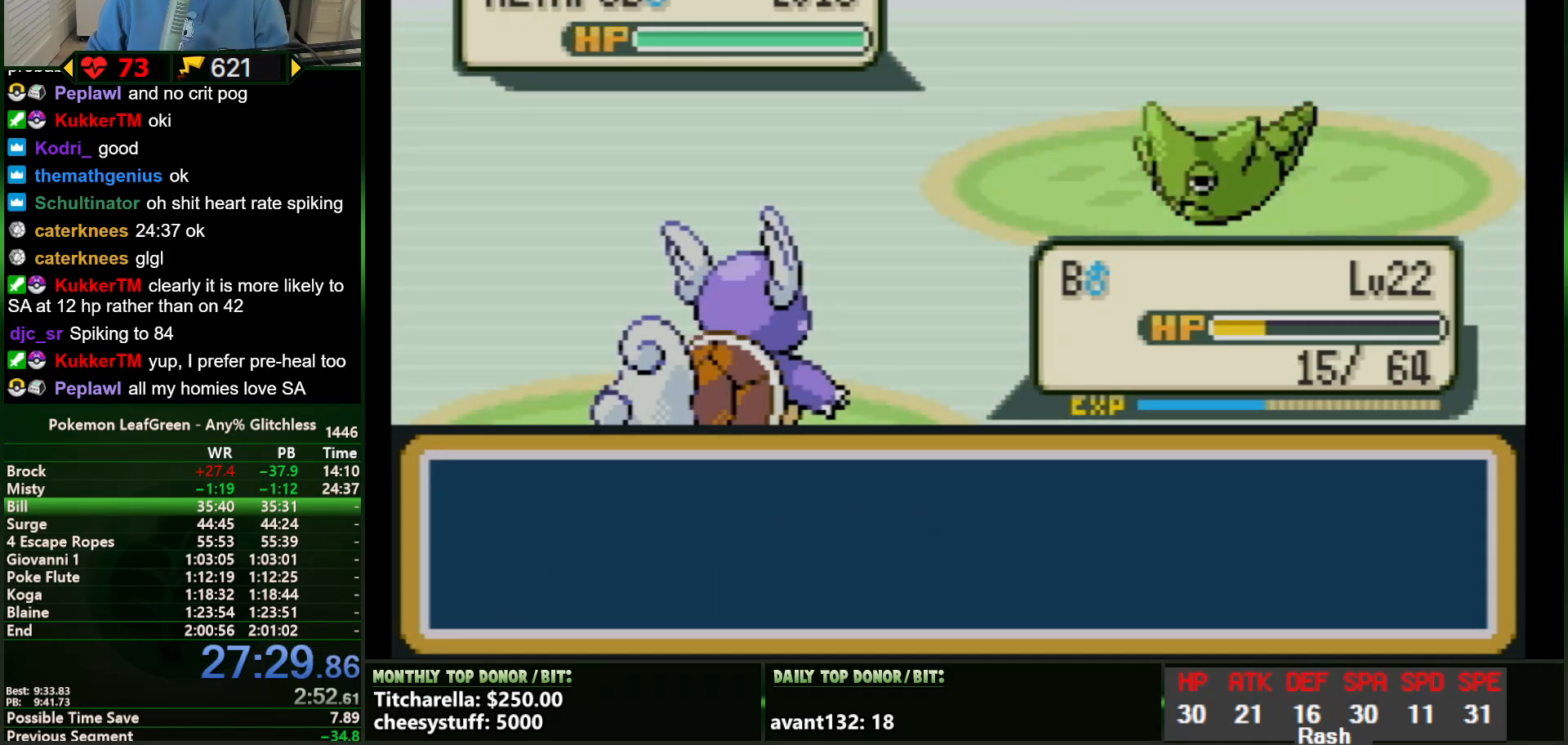
{"buttons": [], "events": []}
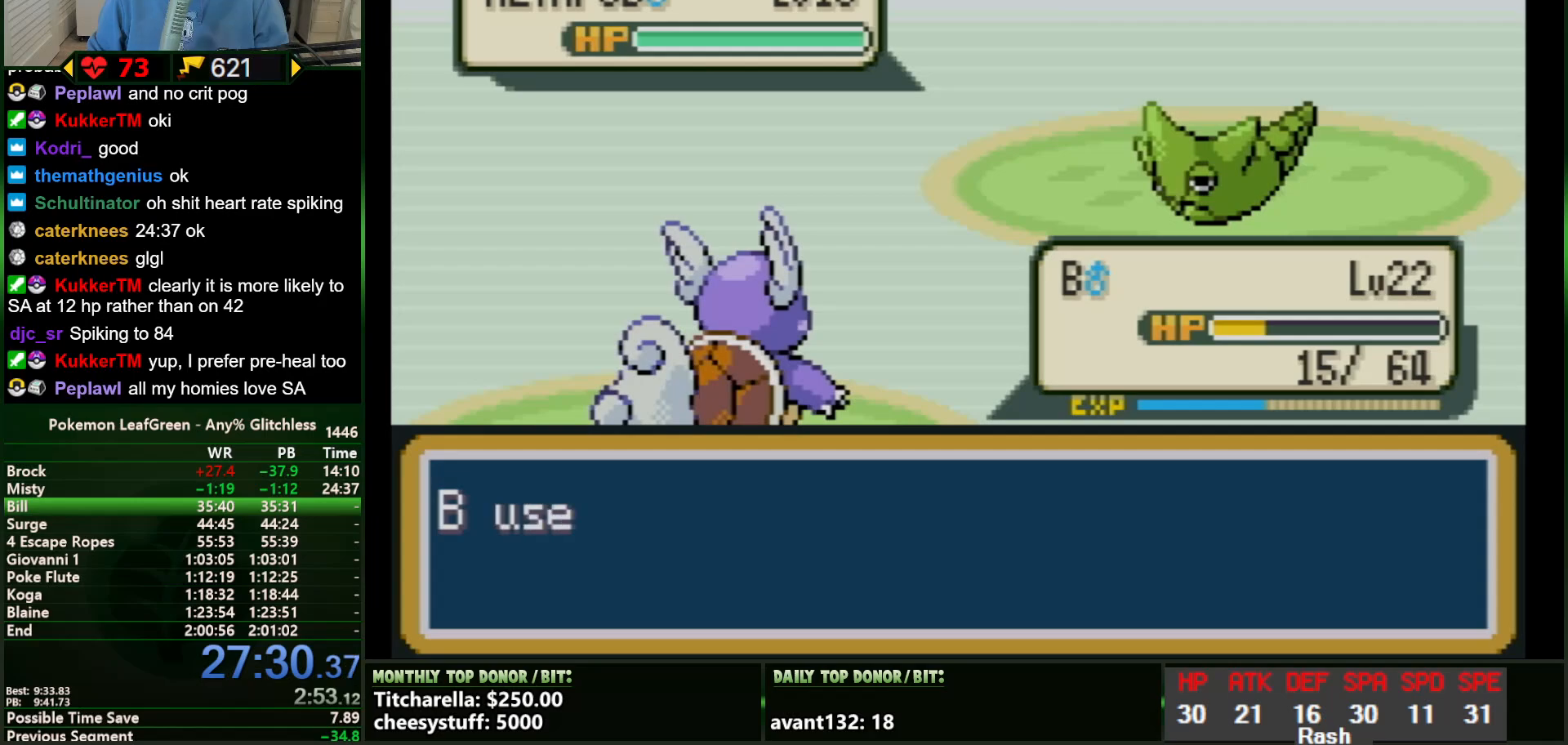
{"buttons": [], "events": []}
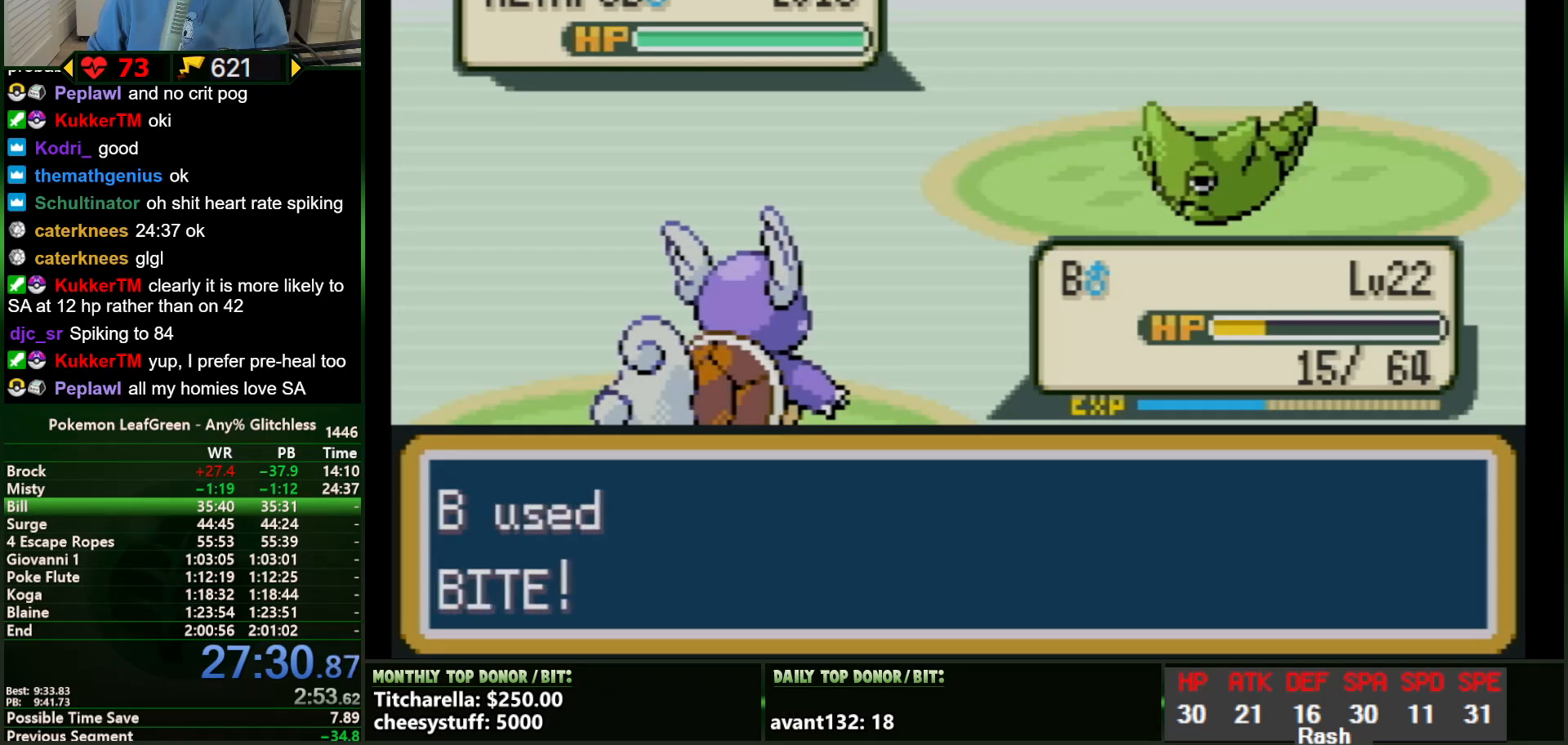
{"buttons": [], "events": []}
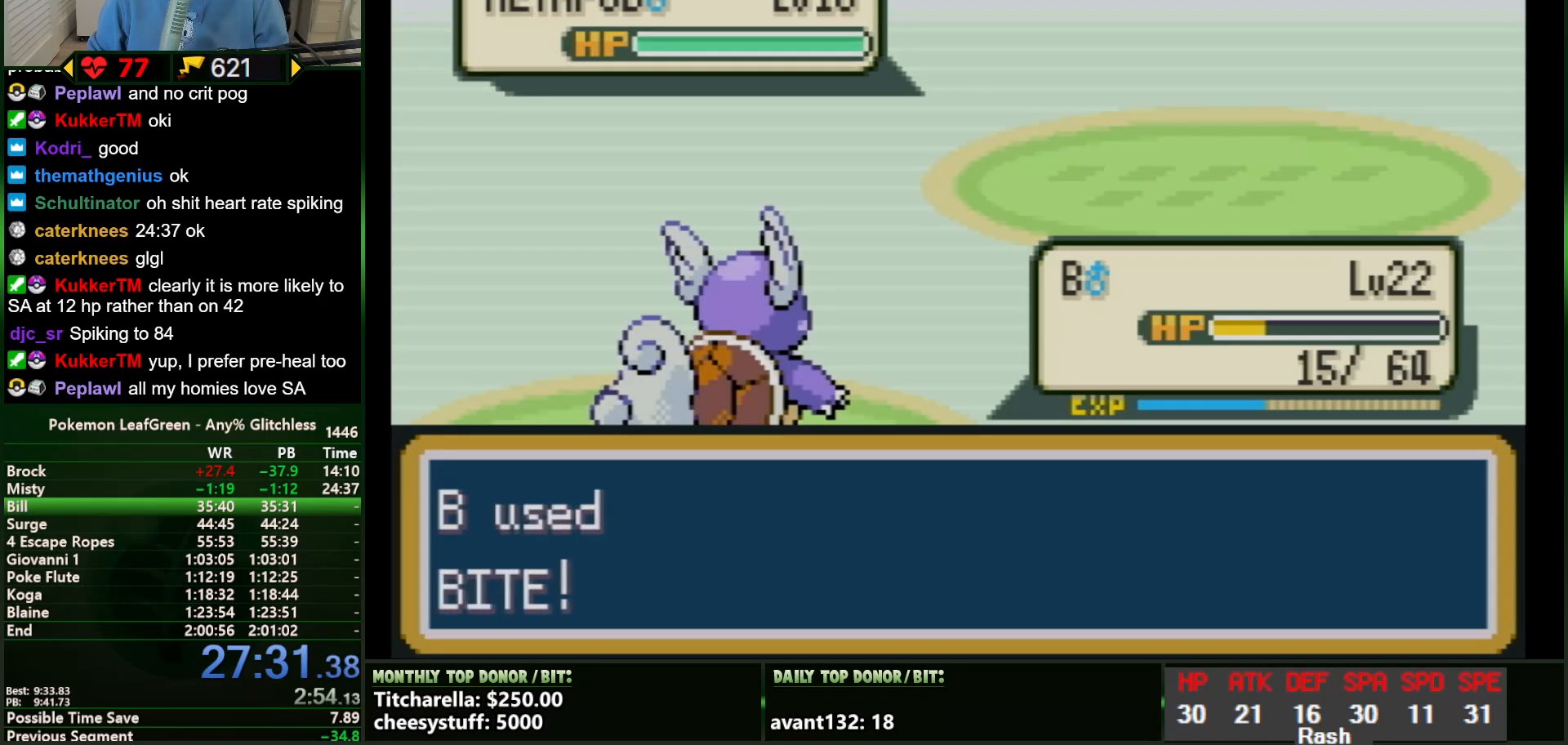
{"buttons": ["A"]}
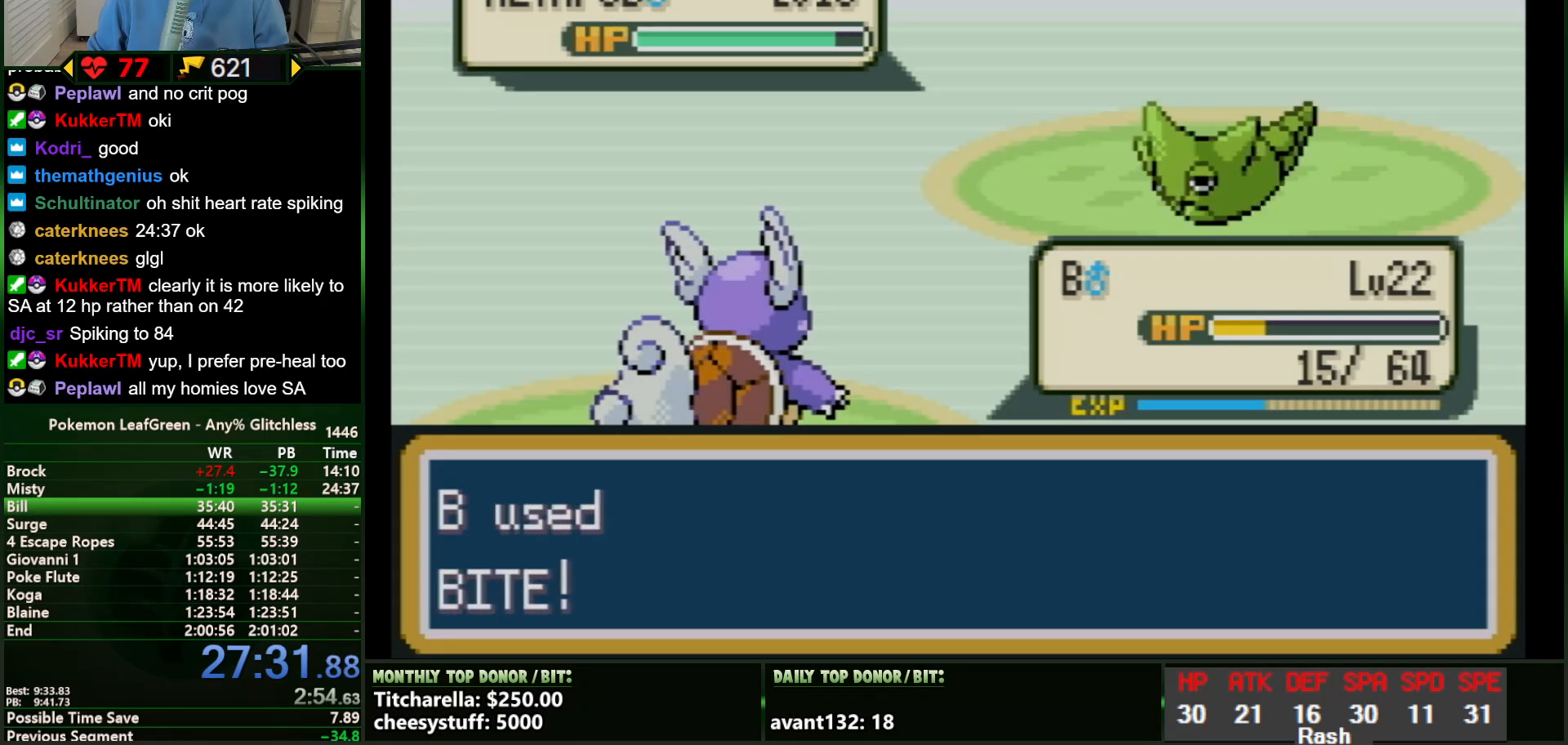
{"buttons": ["A"], "events": []}
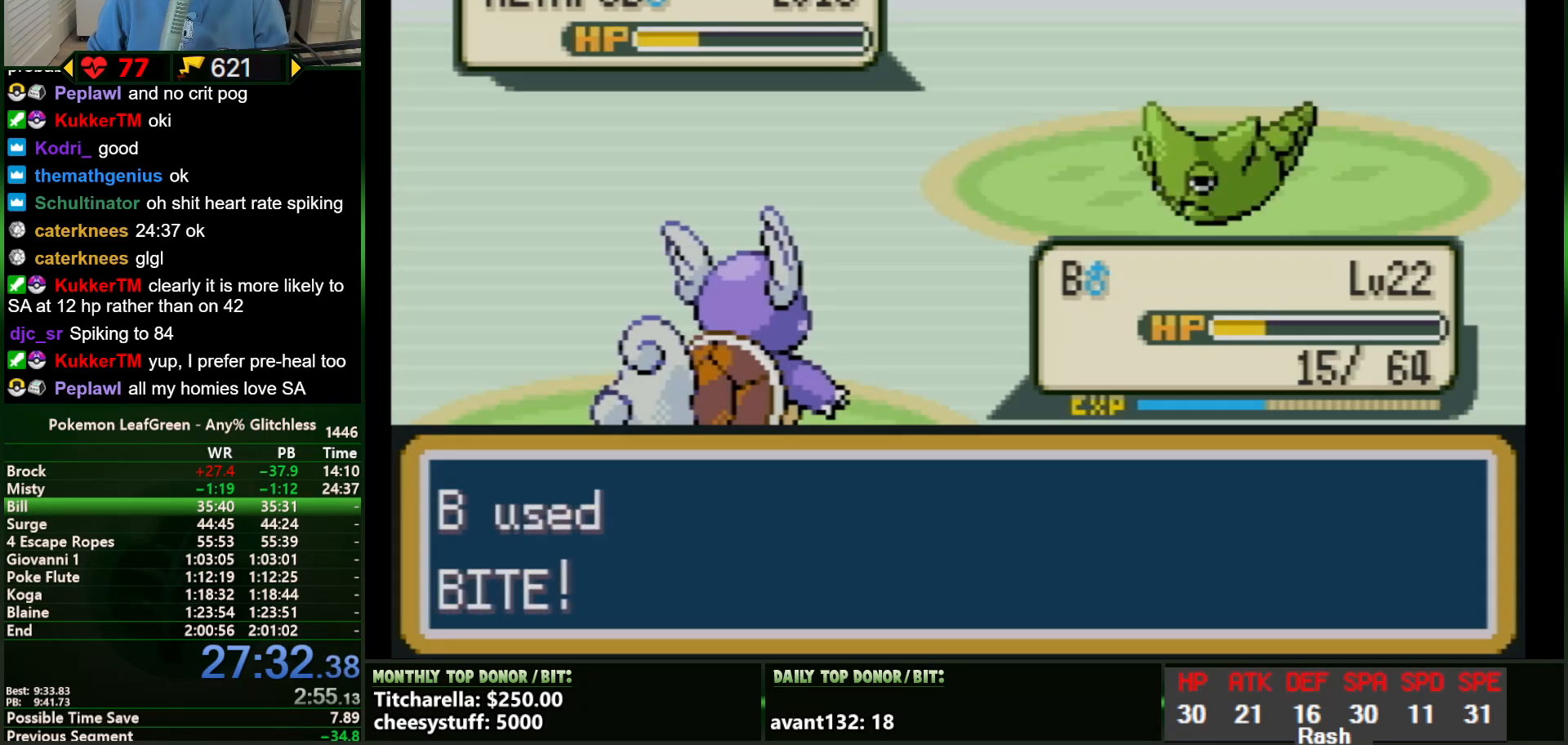
{"buttons": ["A"], "events": []}
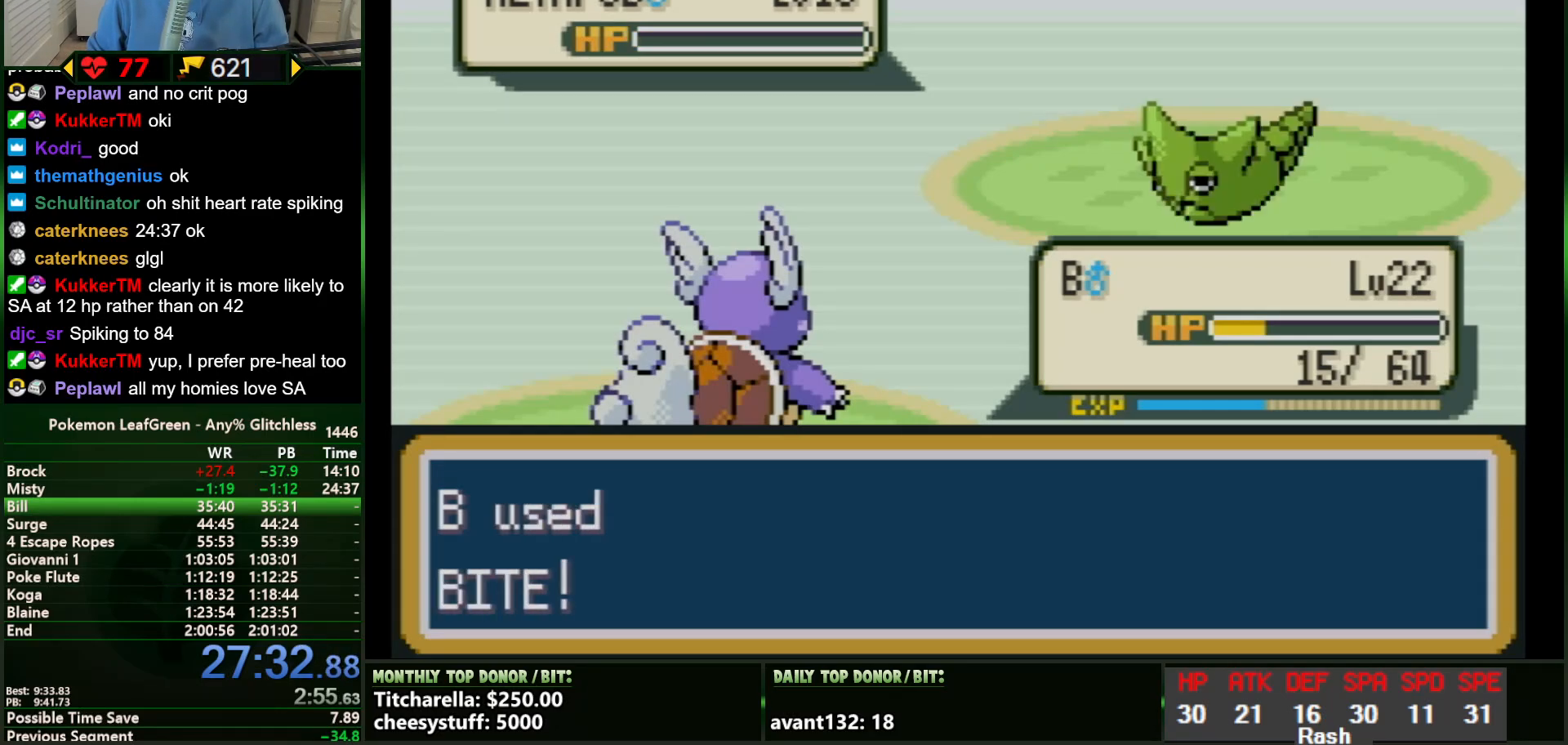
{"buttons": ["A"], "events": []}
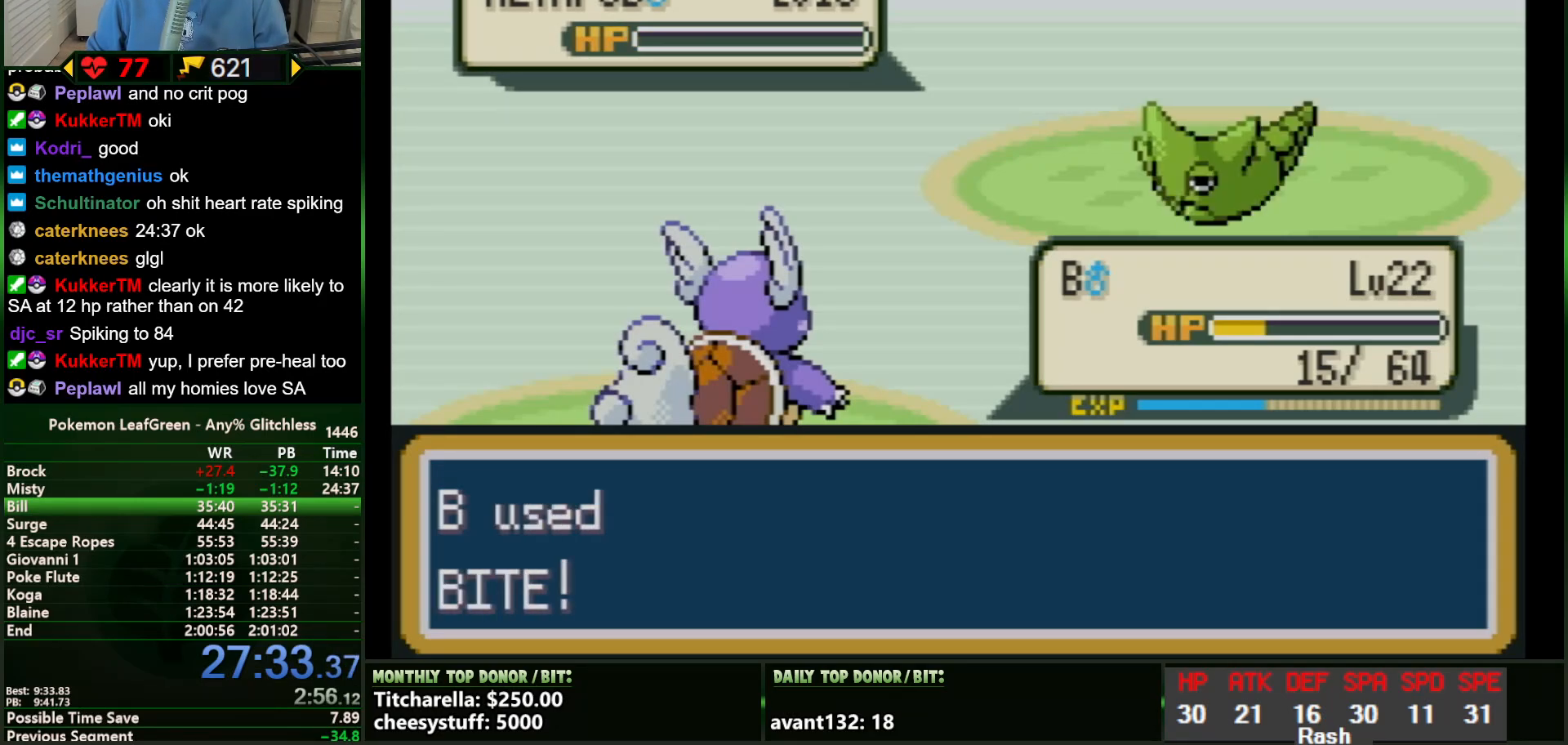
{"buttons": ["A"], "events": [[84, "B", "down"], [100, "B", "up"], [134, "B", "down"], [167, "B", "up"], [334, "B", "down"], [351, "B", "up"], [384, "B", "down"], [417, "B", "up"], [451, "B", "down"], [484, "B", "up"]]}